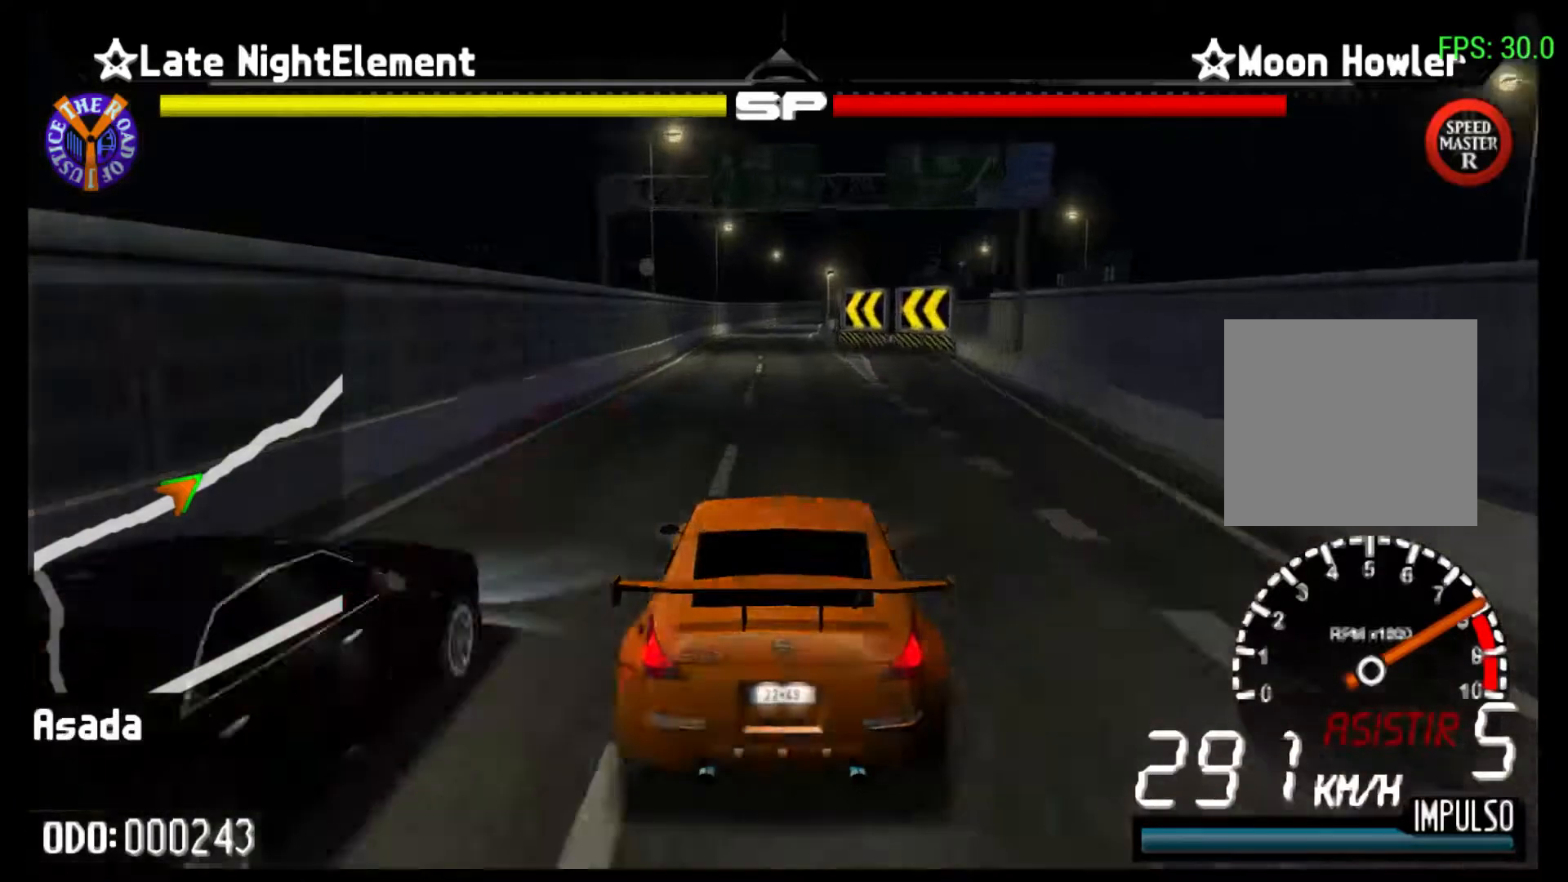
Gameplay with a controller (Xbox layout); each line is a JSON object with the inputs held at the frame after it. "events" lists button and stick changes between this image and that frame as [ms after this image, input, new state], when the widget could be followed in between. Not read: L3 R3 right_stick.
{"buttons": ["R2"], "left_stick": "right", "events": [[300, "left_stick", "right"]]}
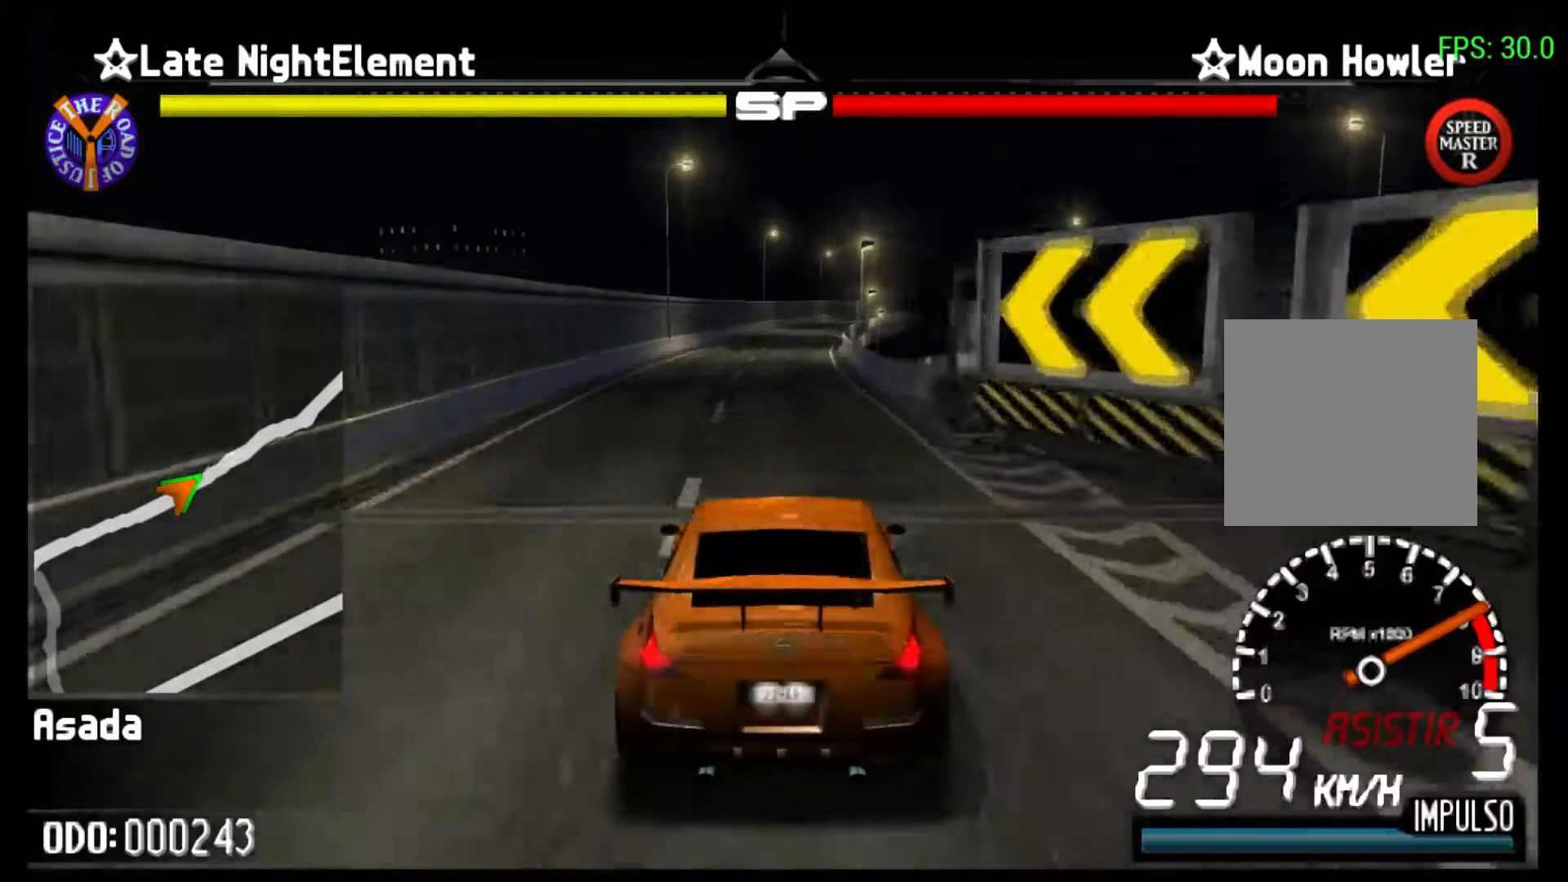
{"buttons": ["R2"], "left_stick": "right", "events": []}
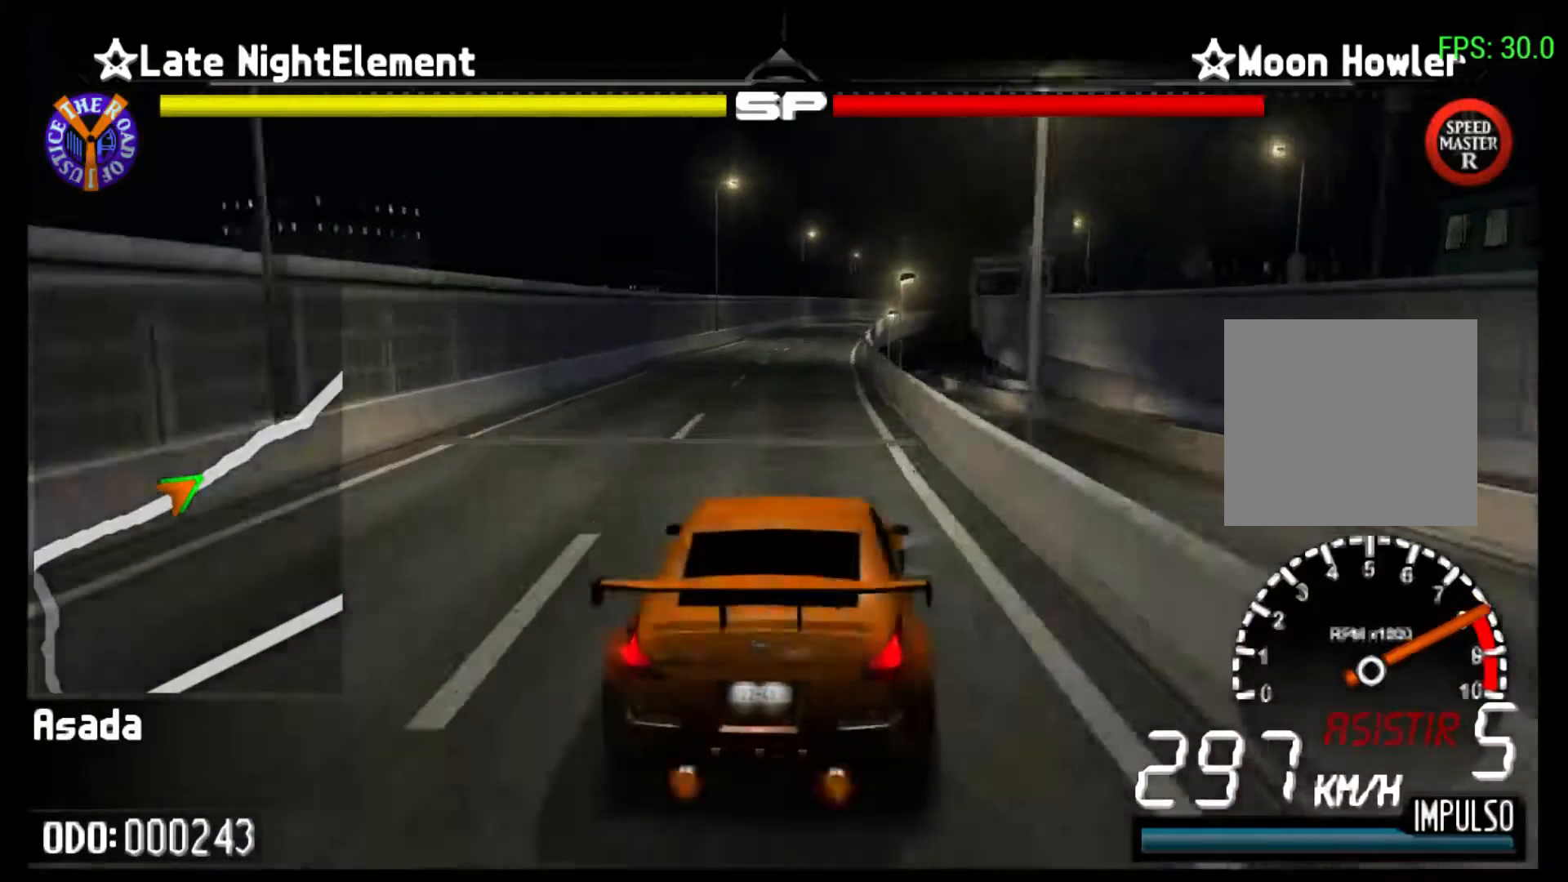
{"buttons": ["R2"], "left_stick": "right", "events": []}
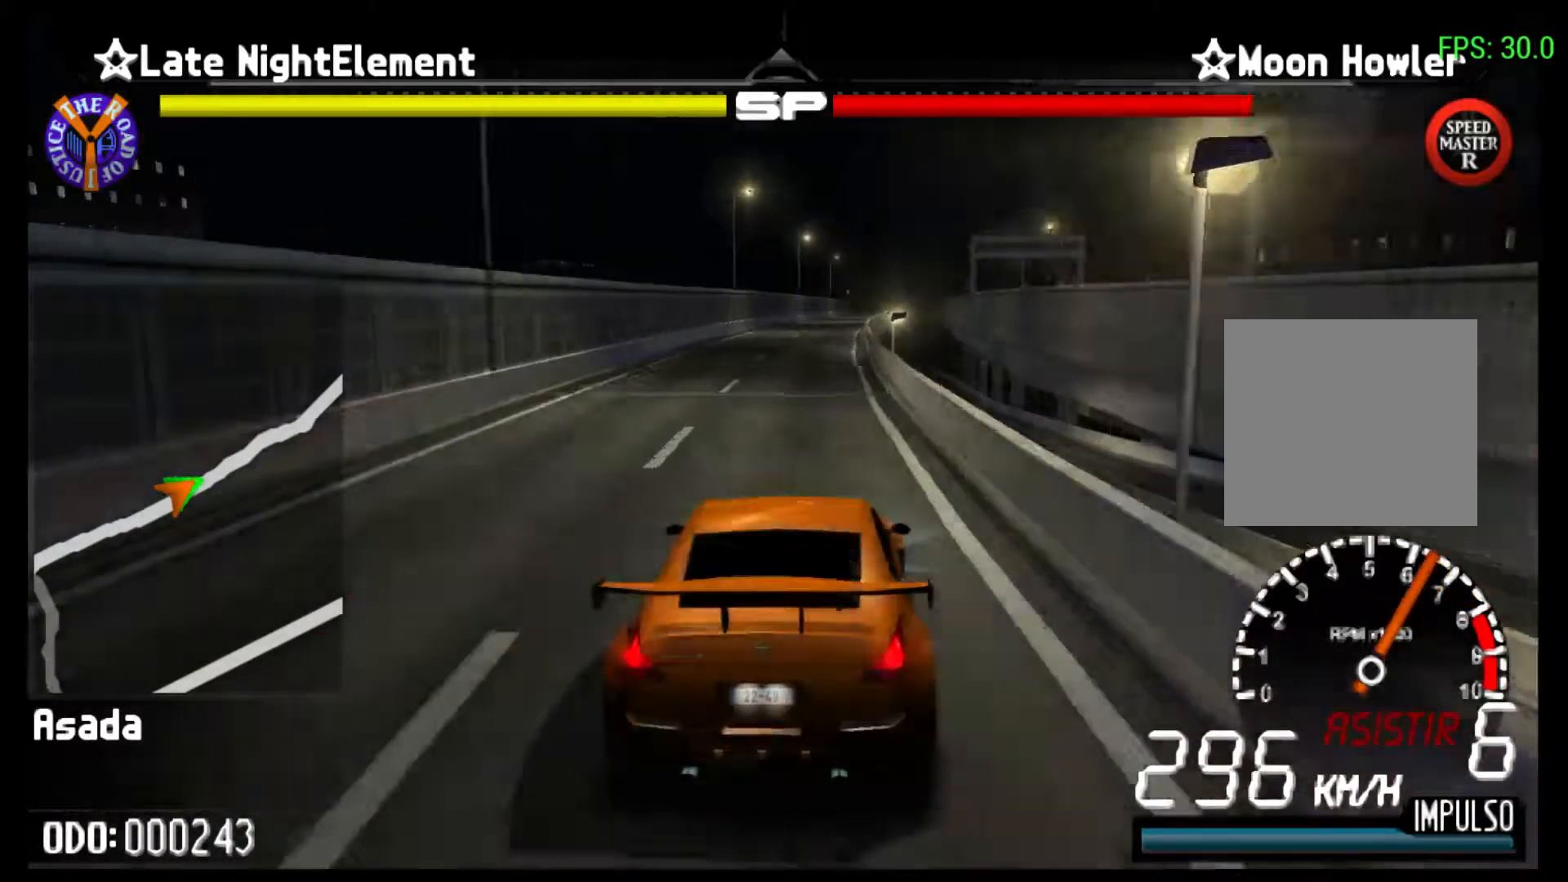
{"buttons": ["R2"], "left_stick": "right", "events": []}
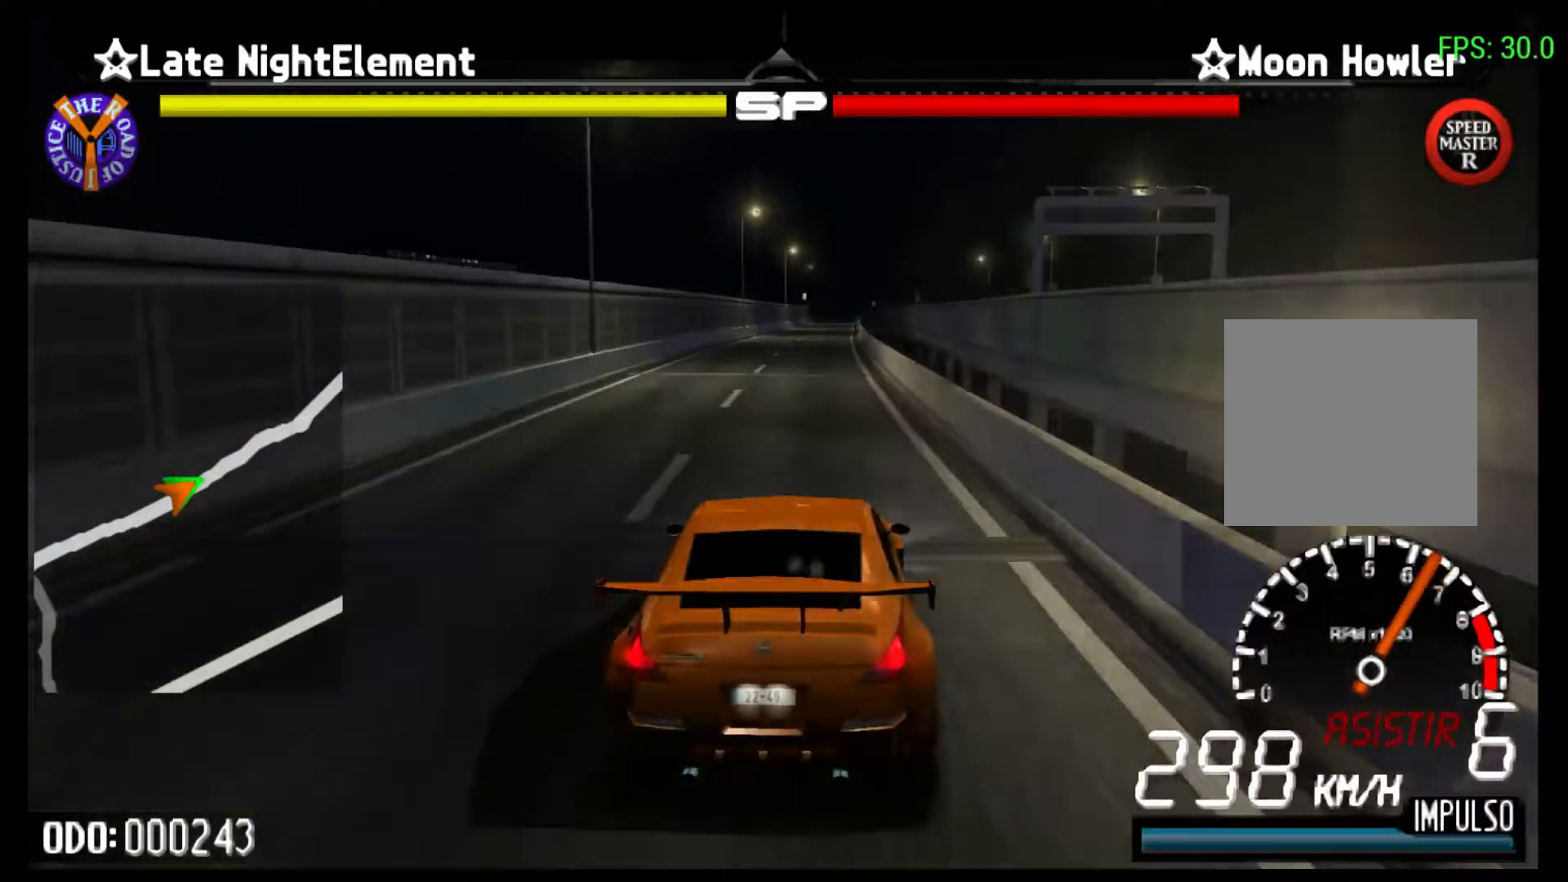
{"buttons": ["R2"], "left_stick": "right", "events": []}
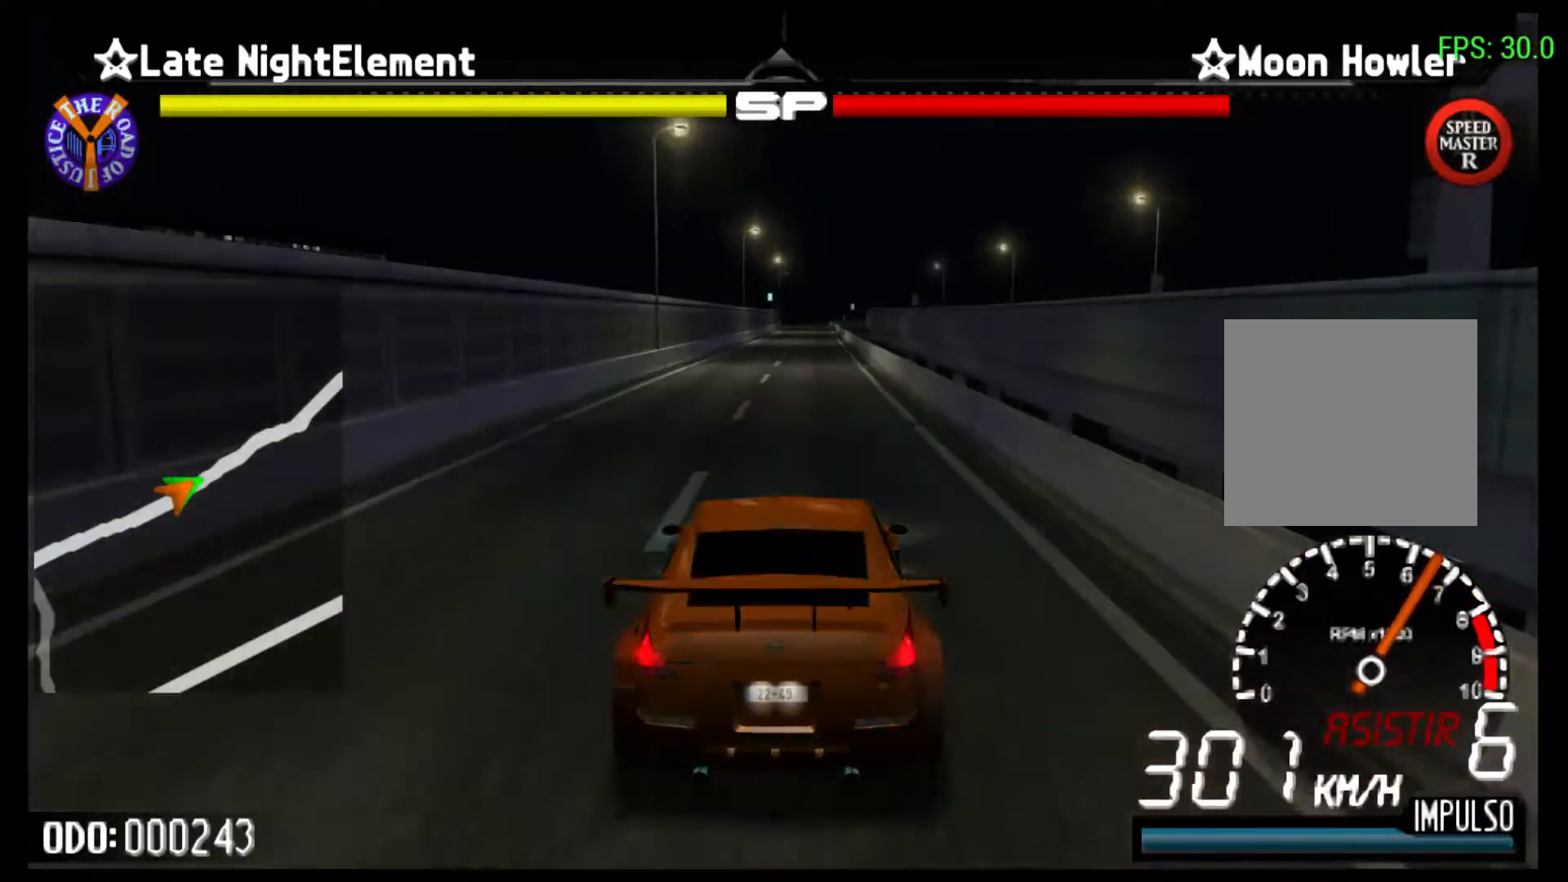
{"buttons": ["R2"], "left_stick": "center", "events": [[367, "left_stick", "center"]]}
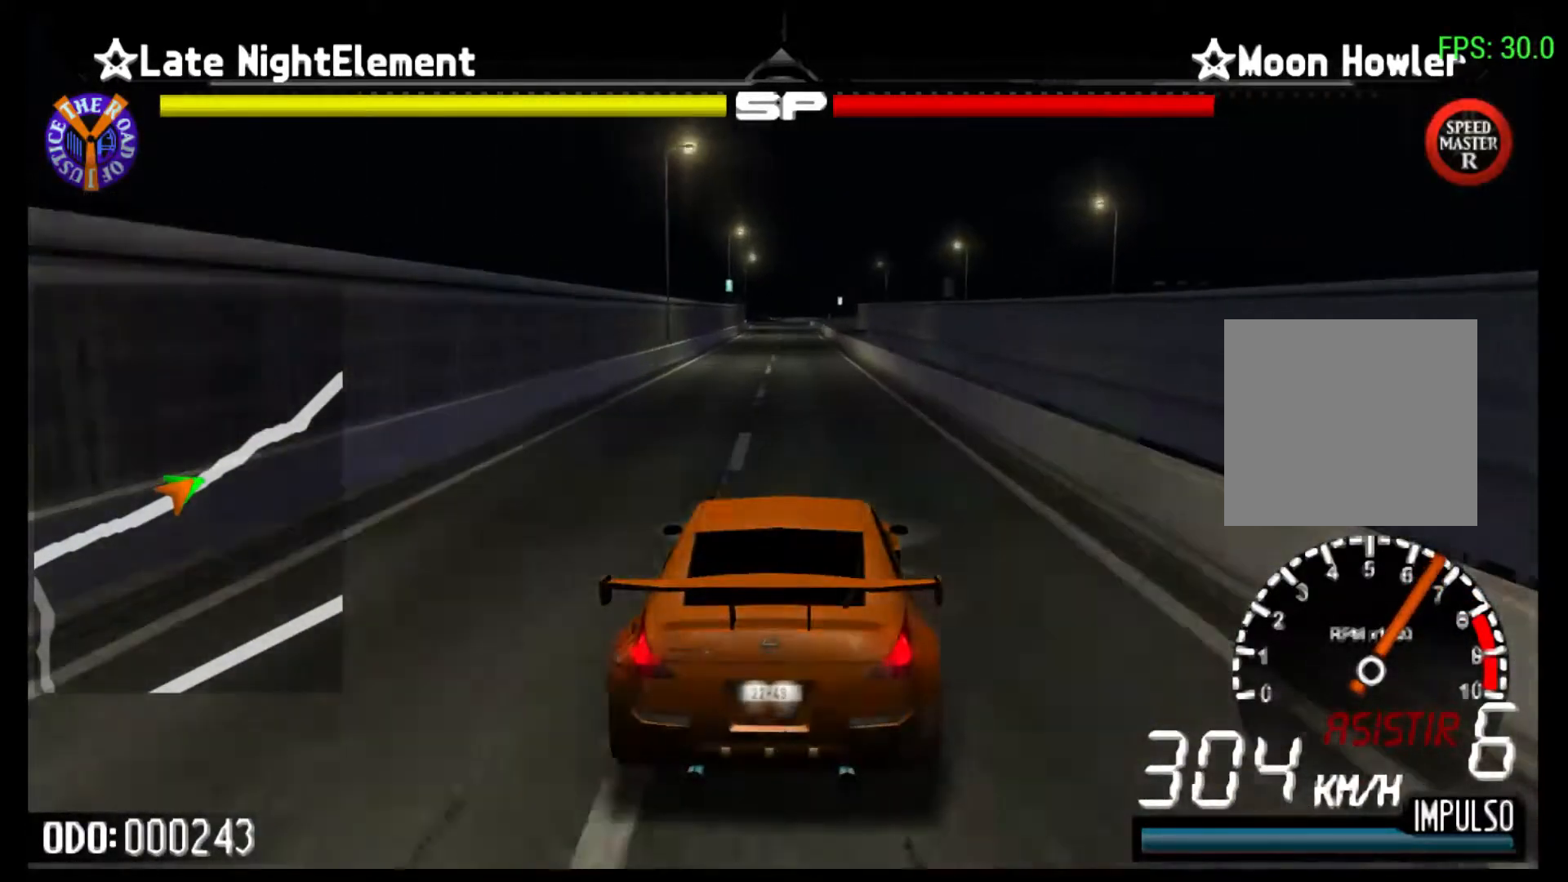
{"buttons": ["R2"], "left_stick": "left", "events": [[200, "left_stick", "left"]]}
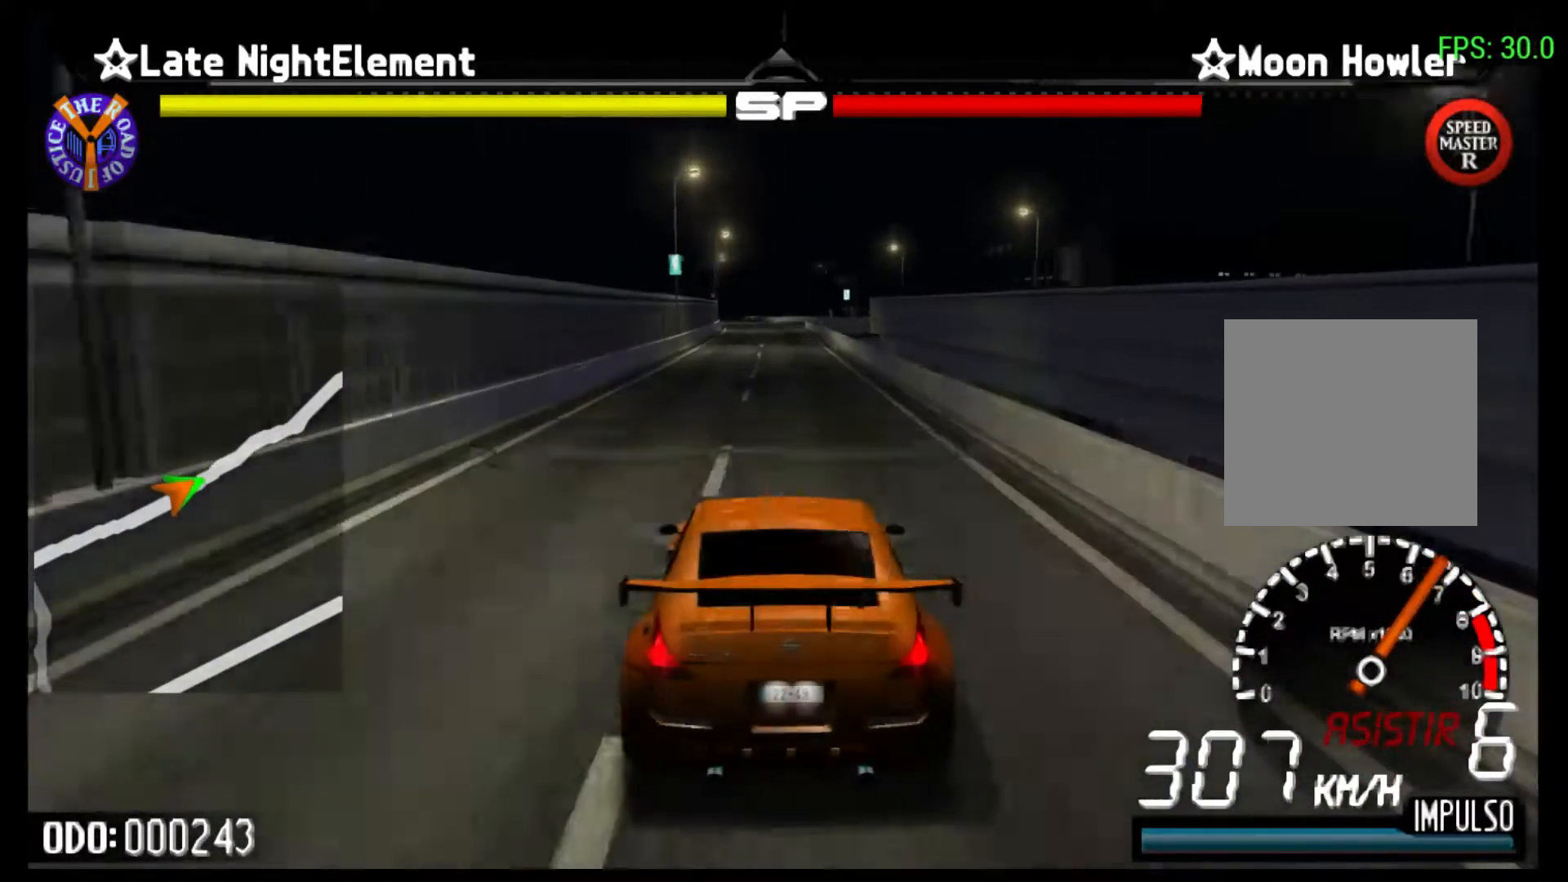
{"buttons": ["R2"], "left_stick": "left", "events": []}
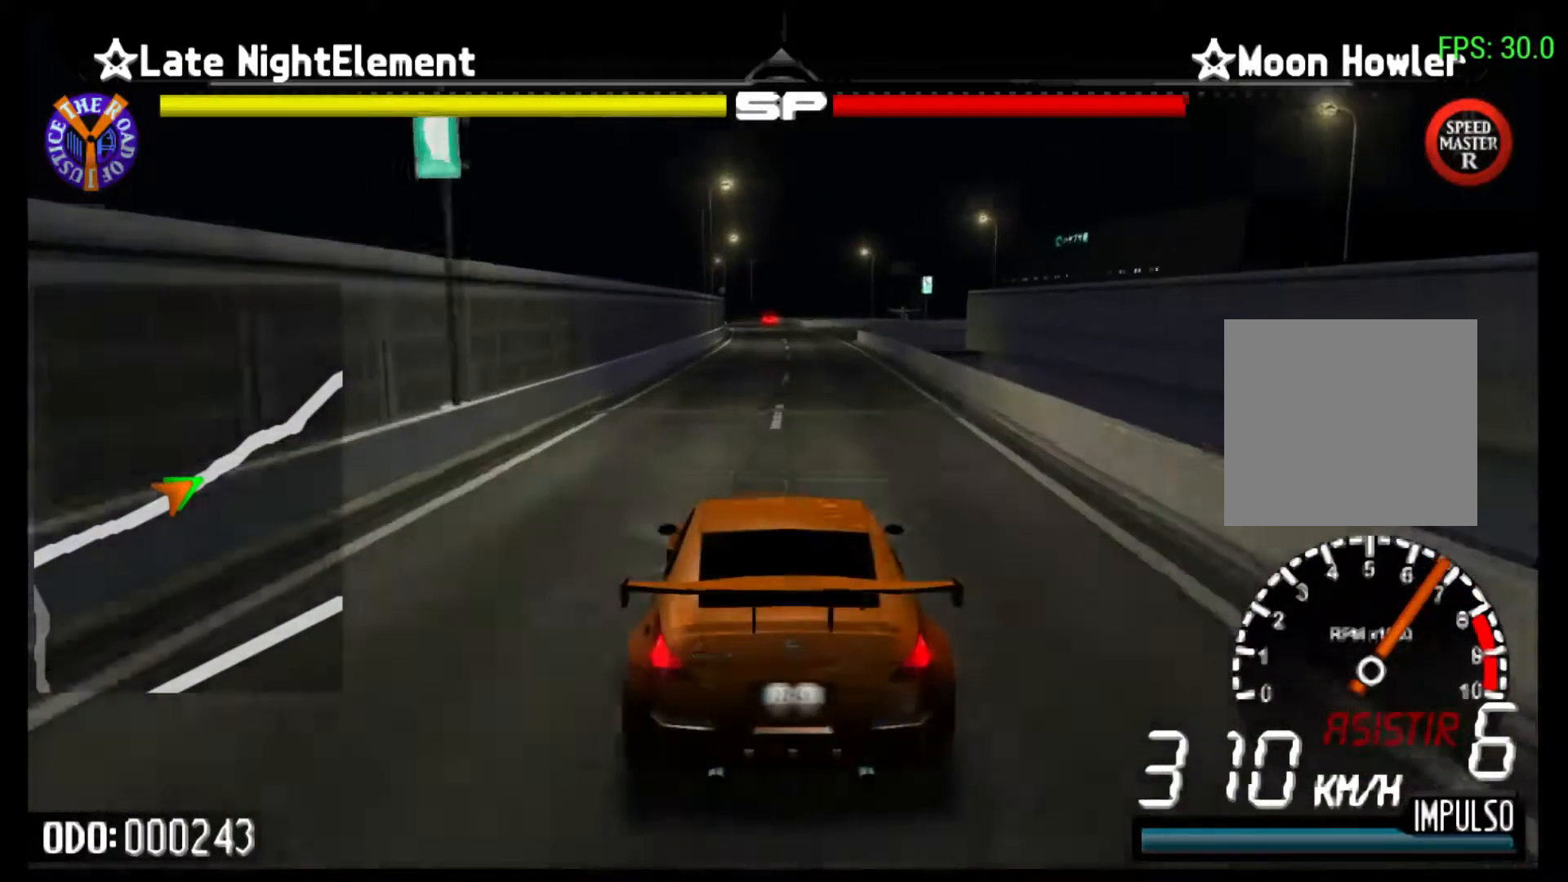
{"buttons": ["R2"], "left_stick": "left", "events": []}
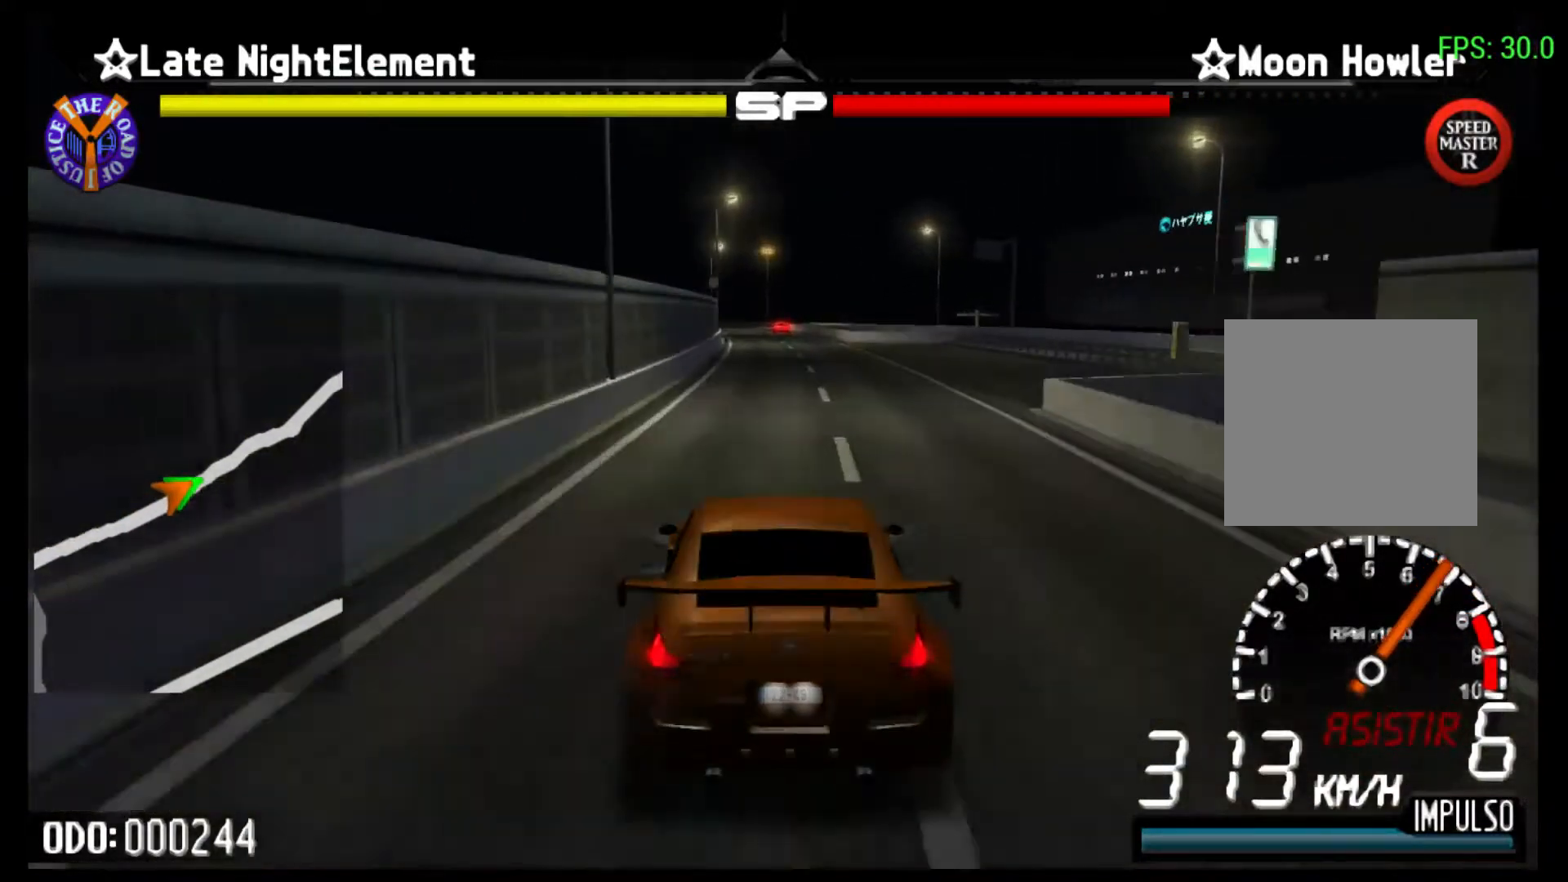
{"buttons": ["R2"], "left_stick": "left", "events": []}
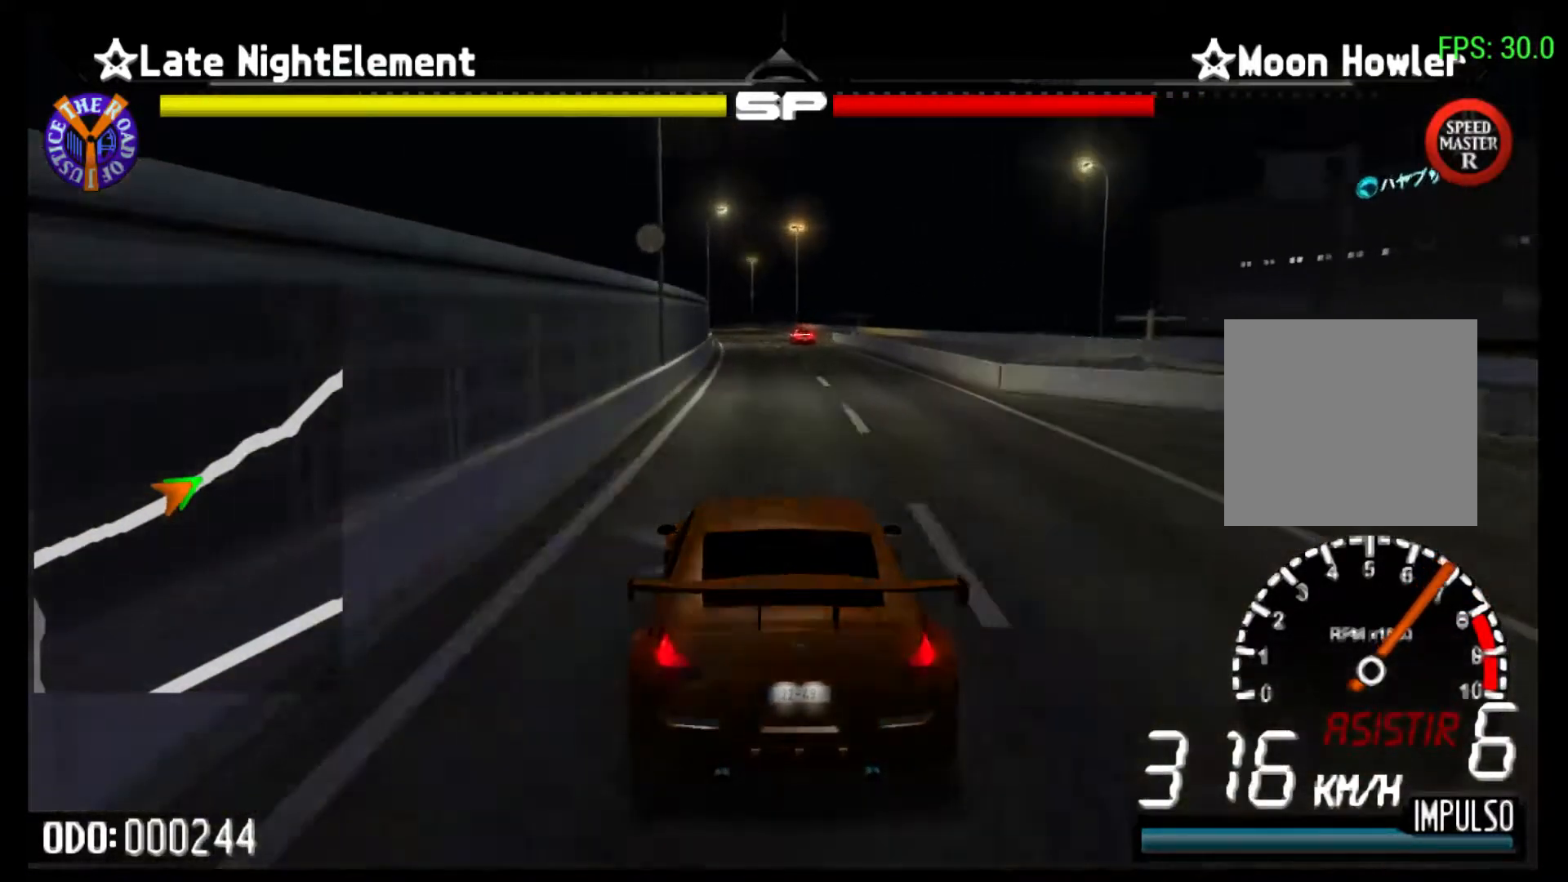
{"buttons": ["R2"], "left_stick": "left", "events": []}
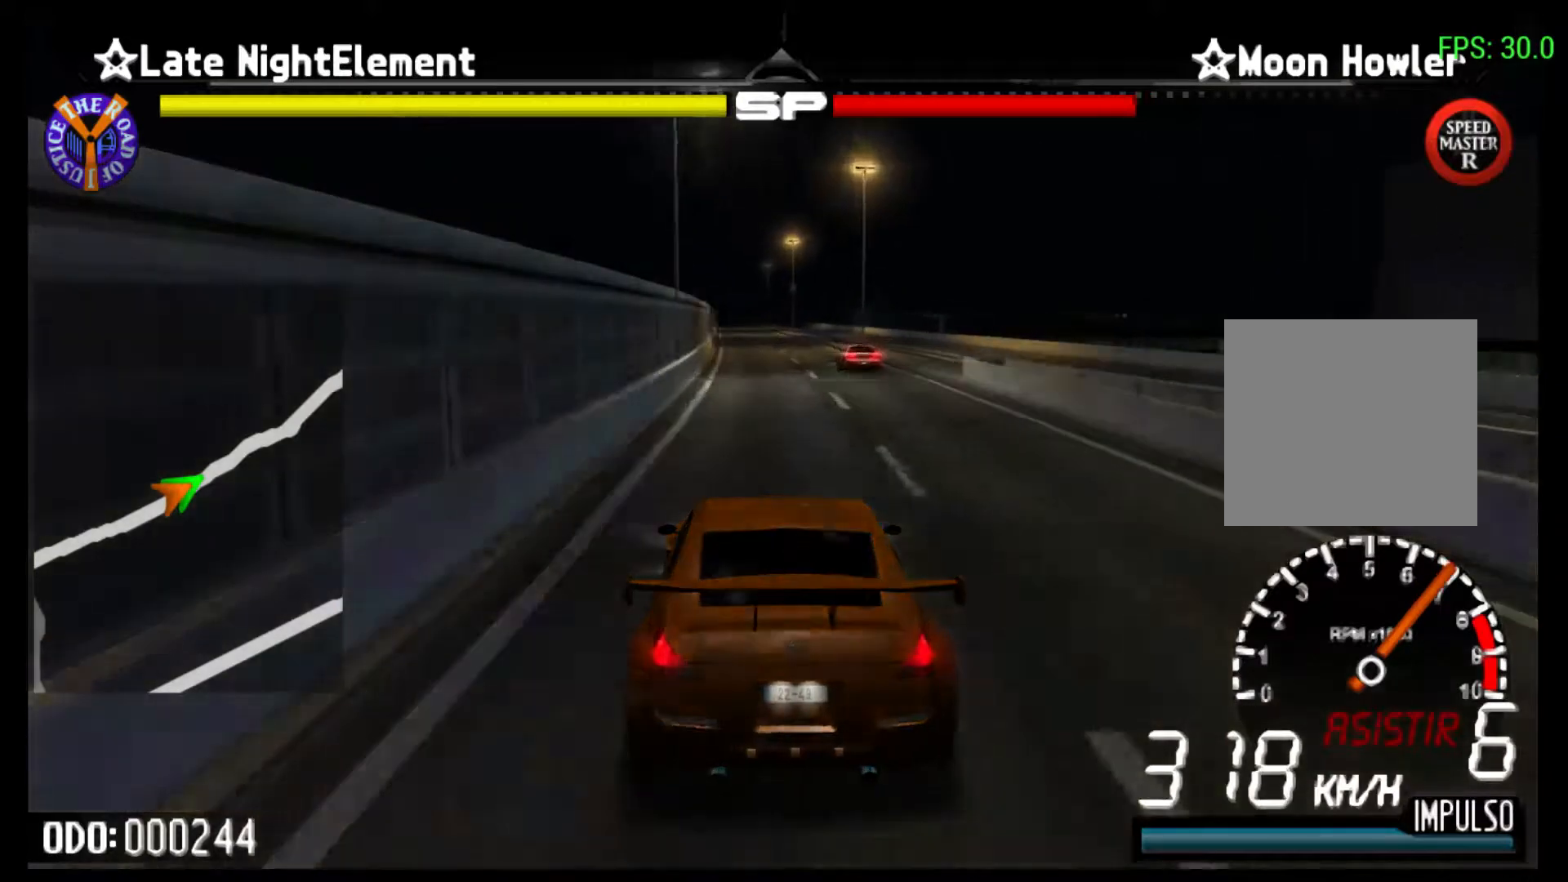
{"buttons": ["R2"], "left_stick": "left", "events": []}
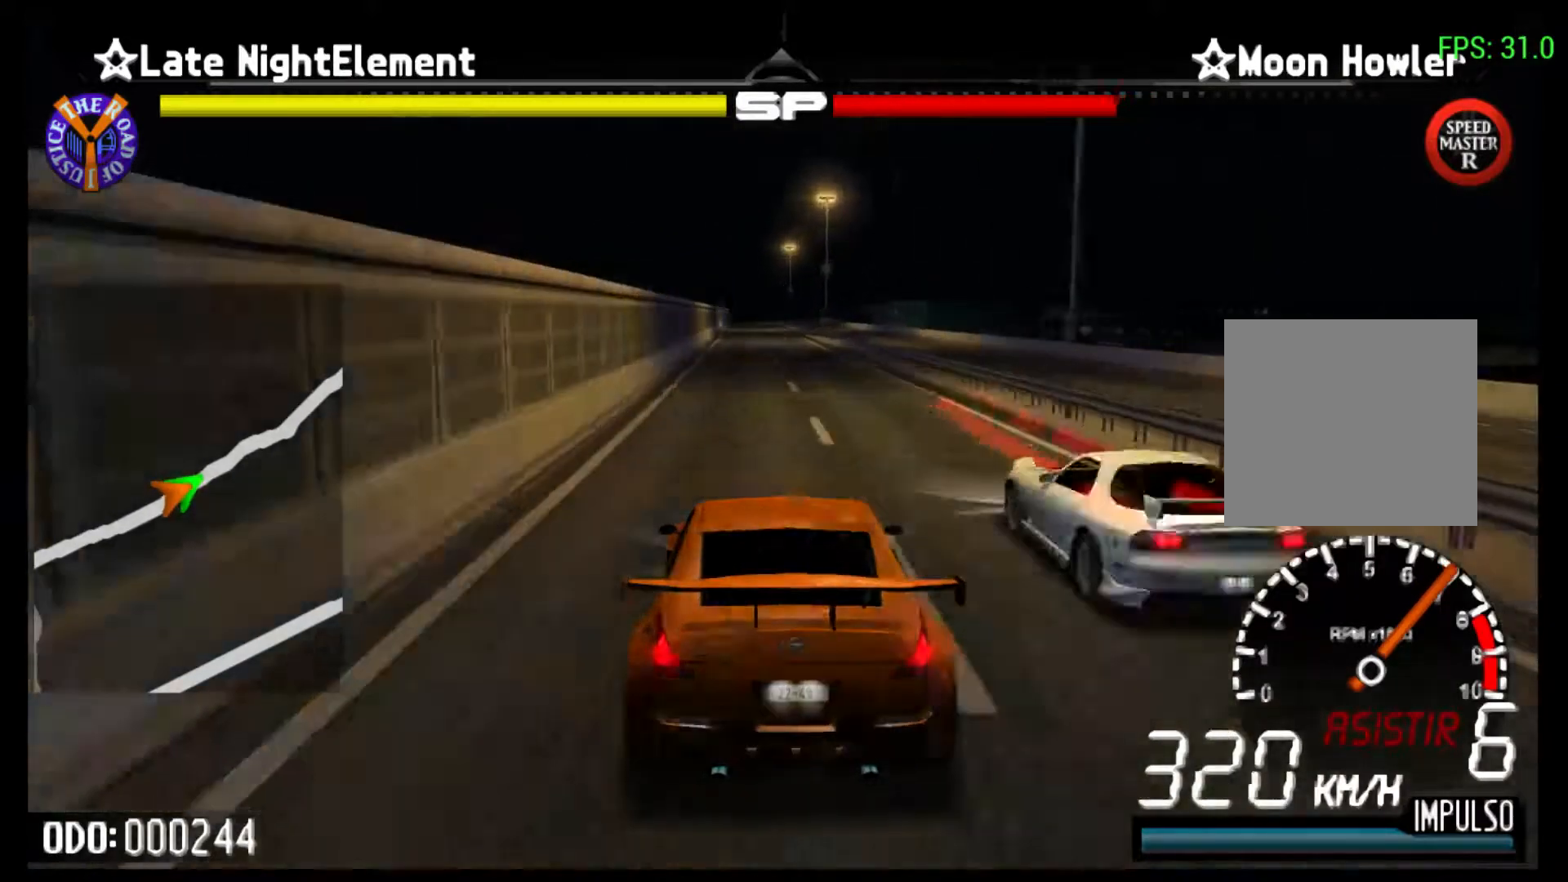
{"buttons": ["R2"], "left_stick": "left", "events": []}
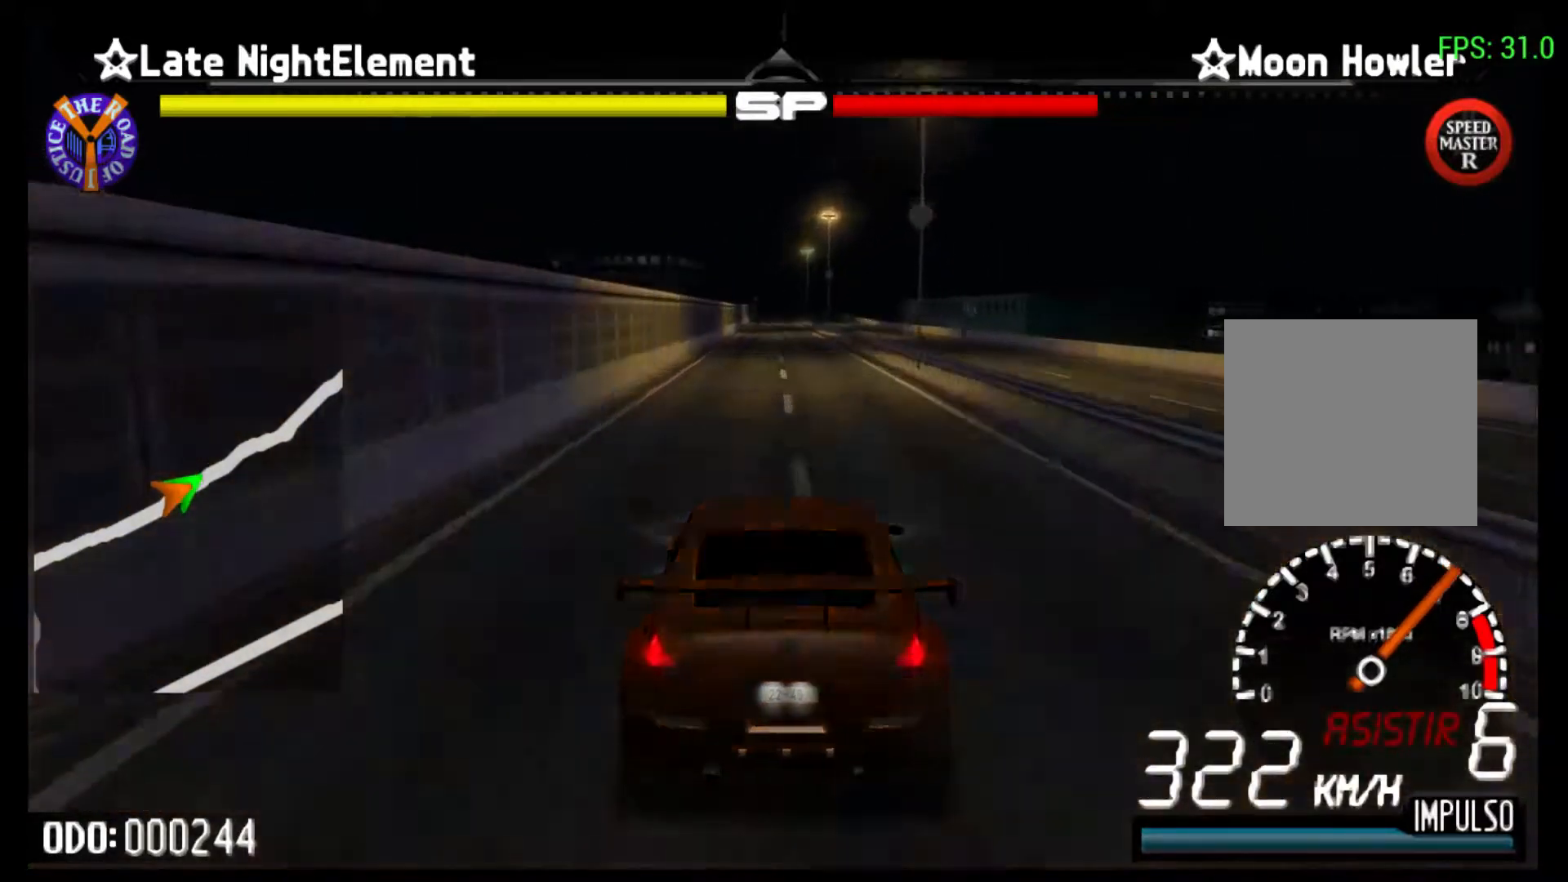
{"buttons": ["R2"], "left_stick": "center", "events": [[67, "left_stick", "center"]]}
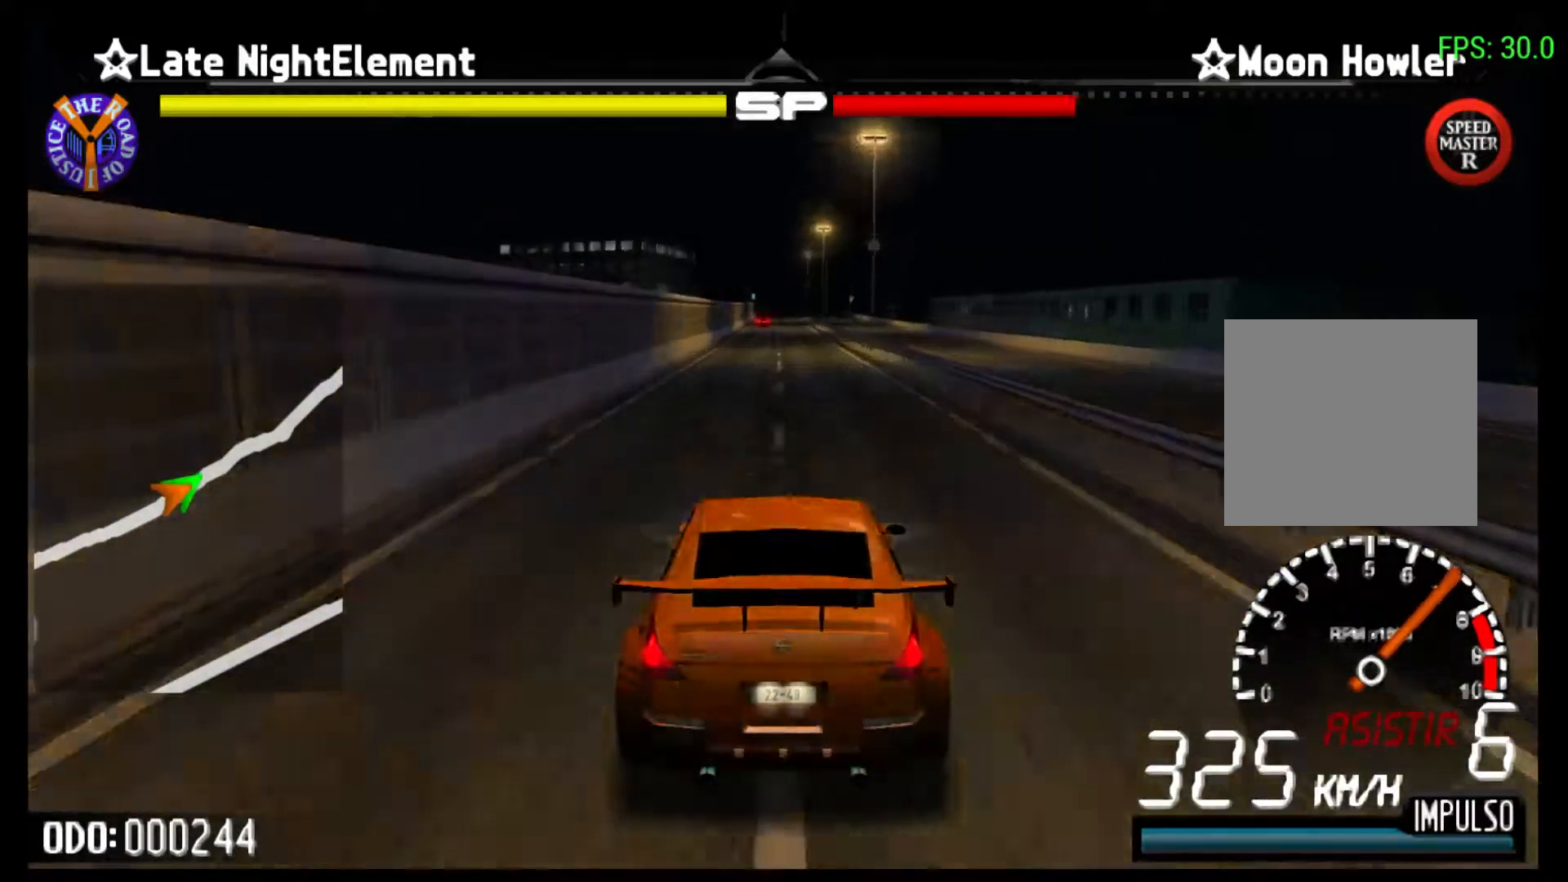
{"buttons": ["R2"], "left_stick": "center", "events": []}
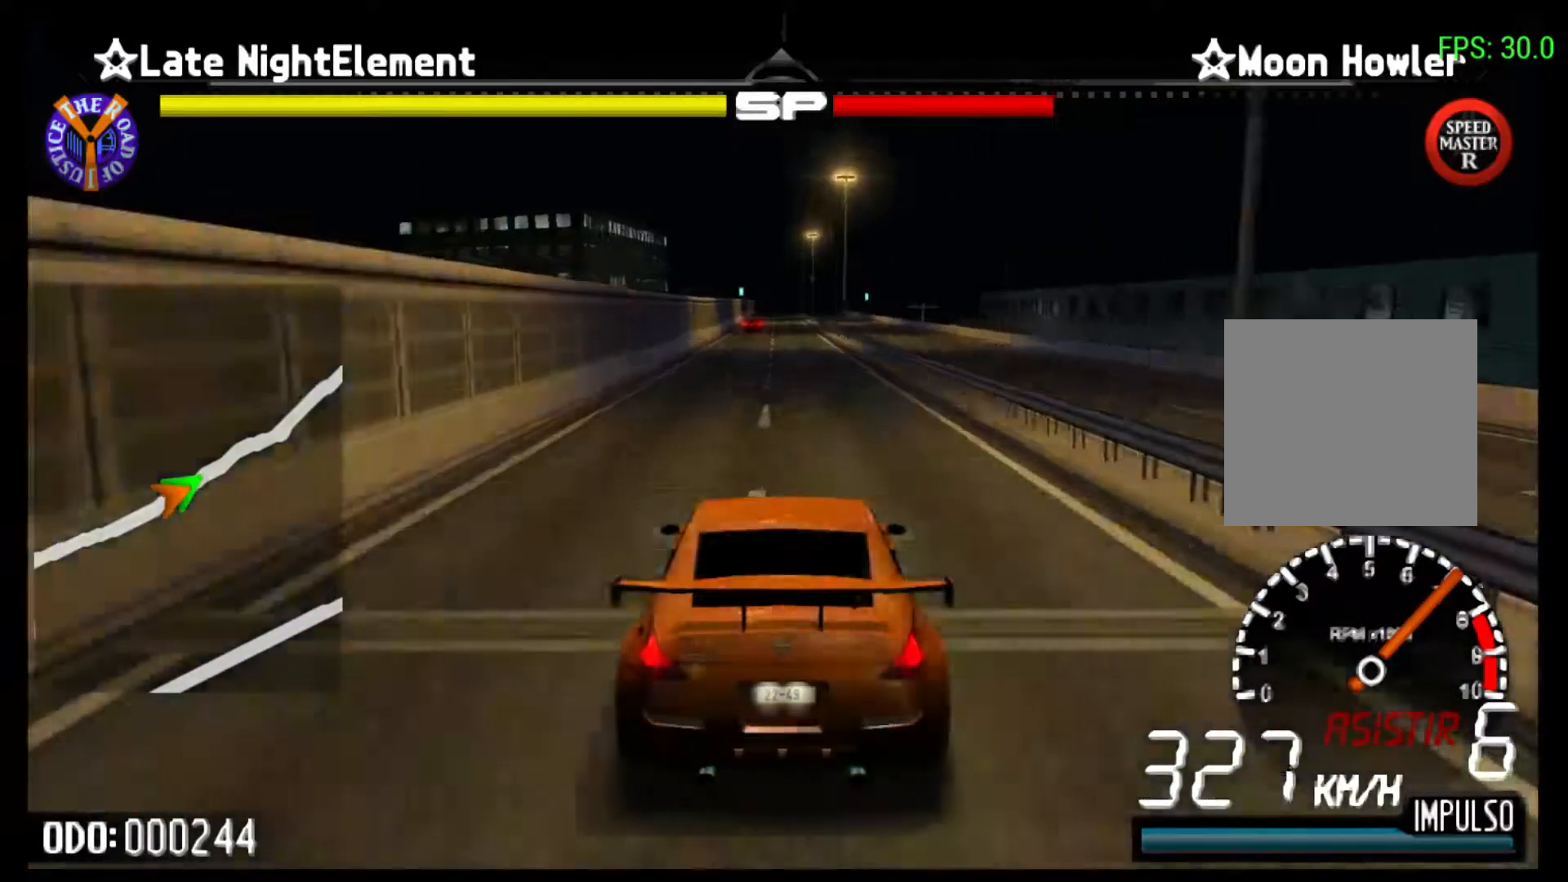
{"buttons": ["R2"], "left_stick": "center", "events": []}
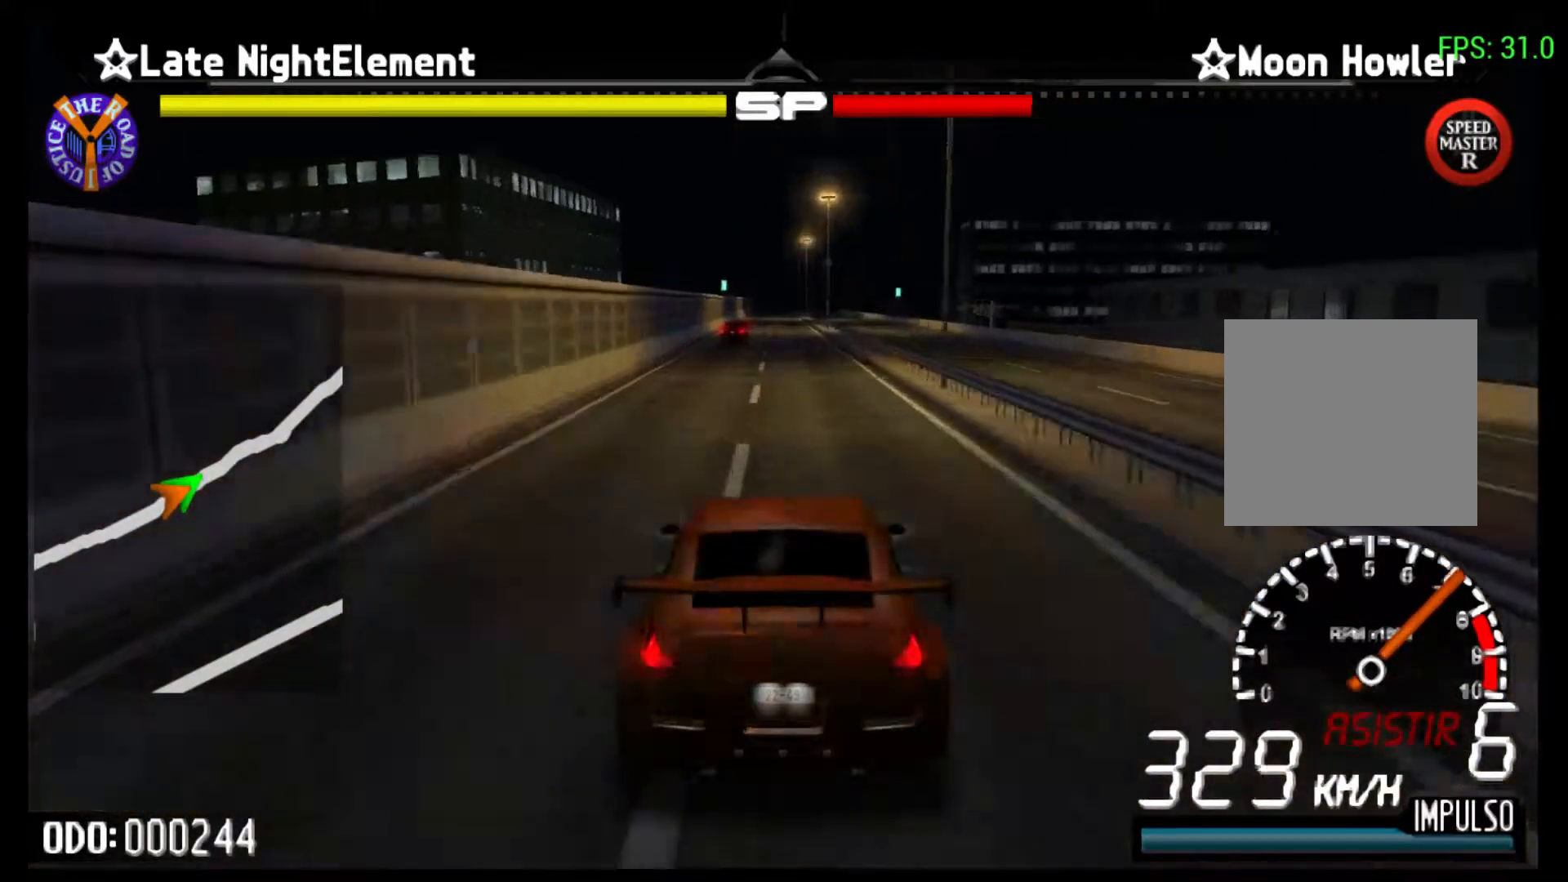
{"buttons": ["R2"], "left_stick": "center", "events": [[267, "left_stick", "left"], [467, "left_stick", "center"]]}
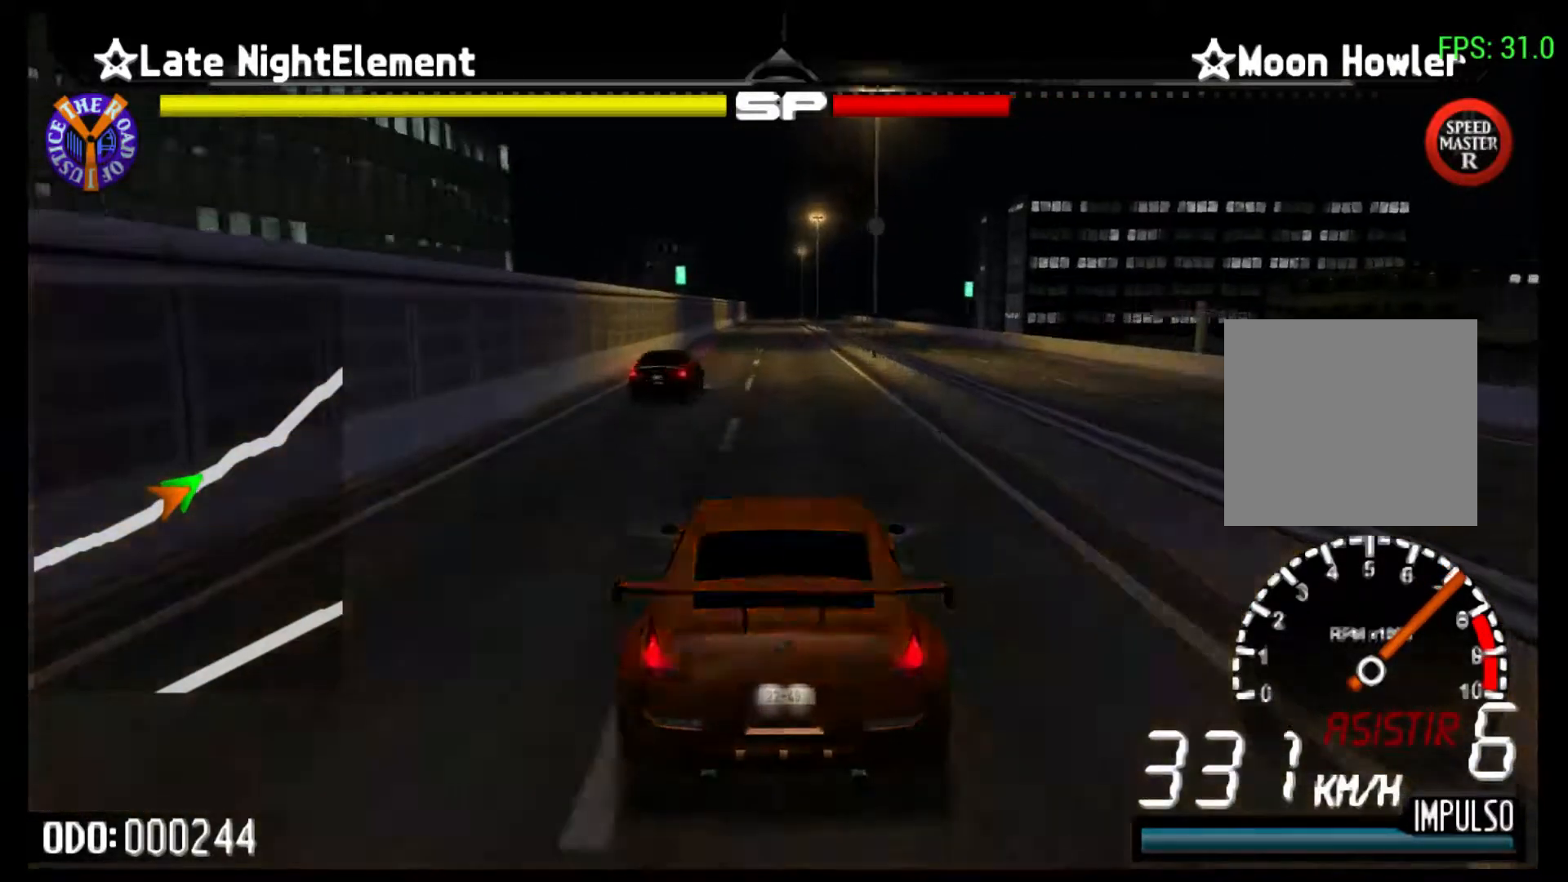
{"buttons": ["R2"], "left_stick": "center", "events": [[300, "R1", "down"], [500, "R1", "up"]]}
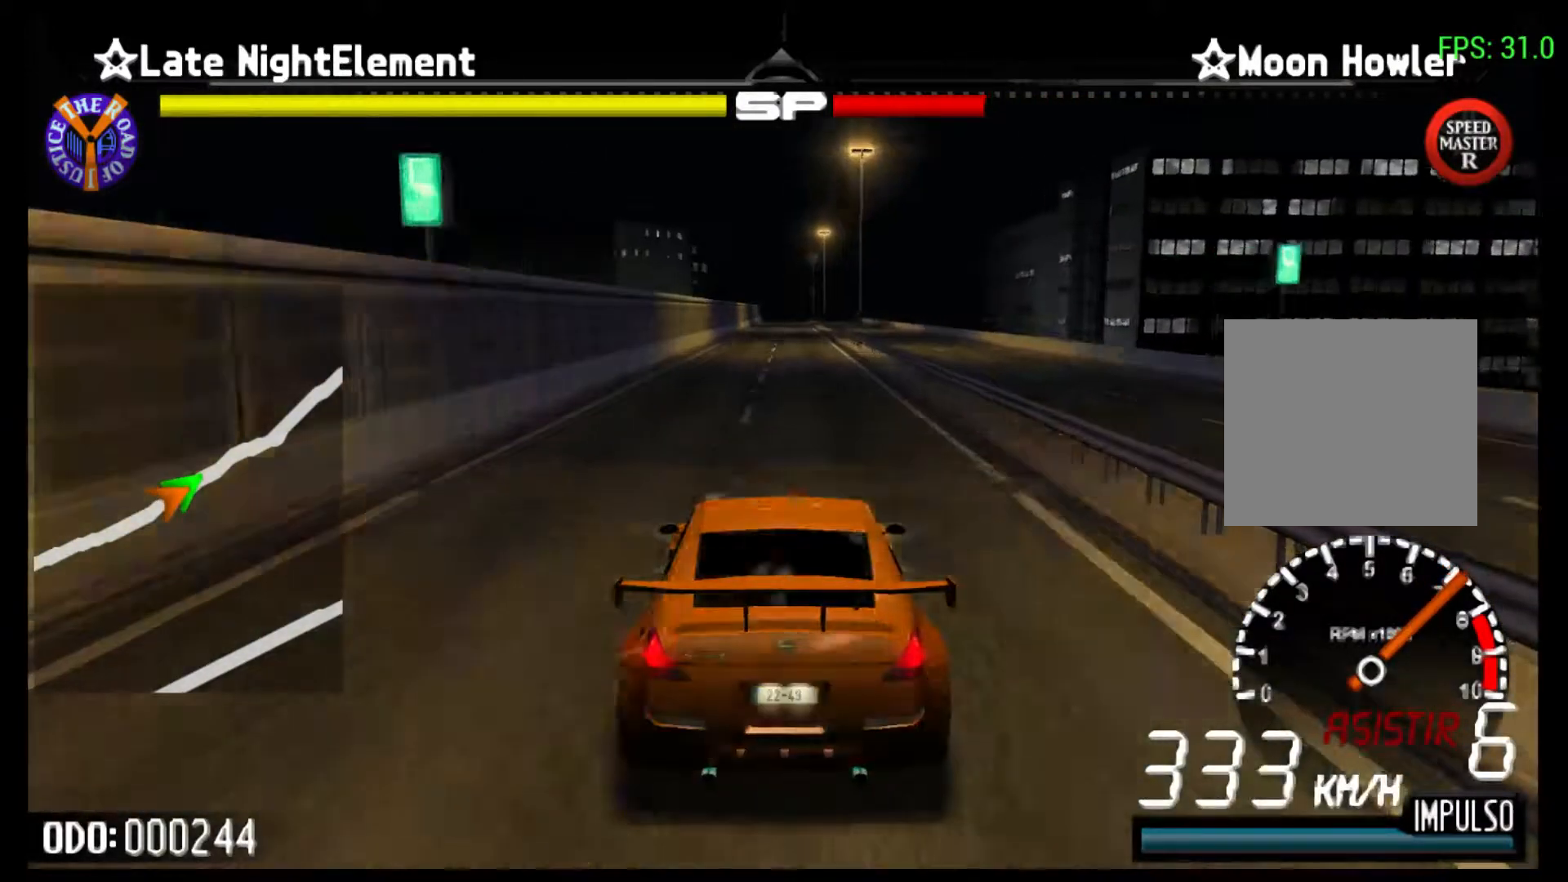
{"buttons": ["R2"], "left_stick": "center", "events": []}
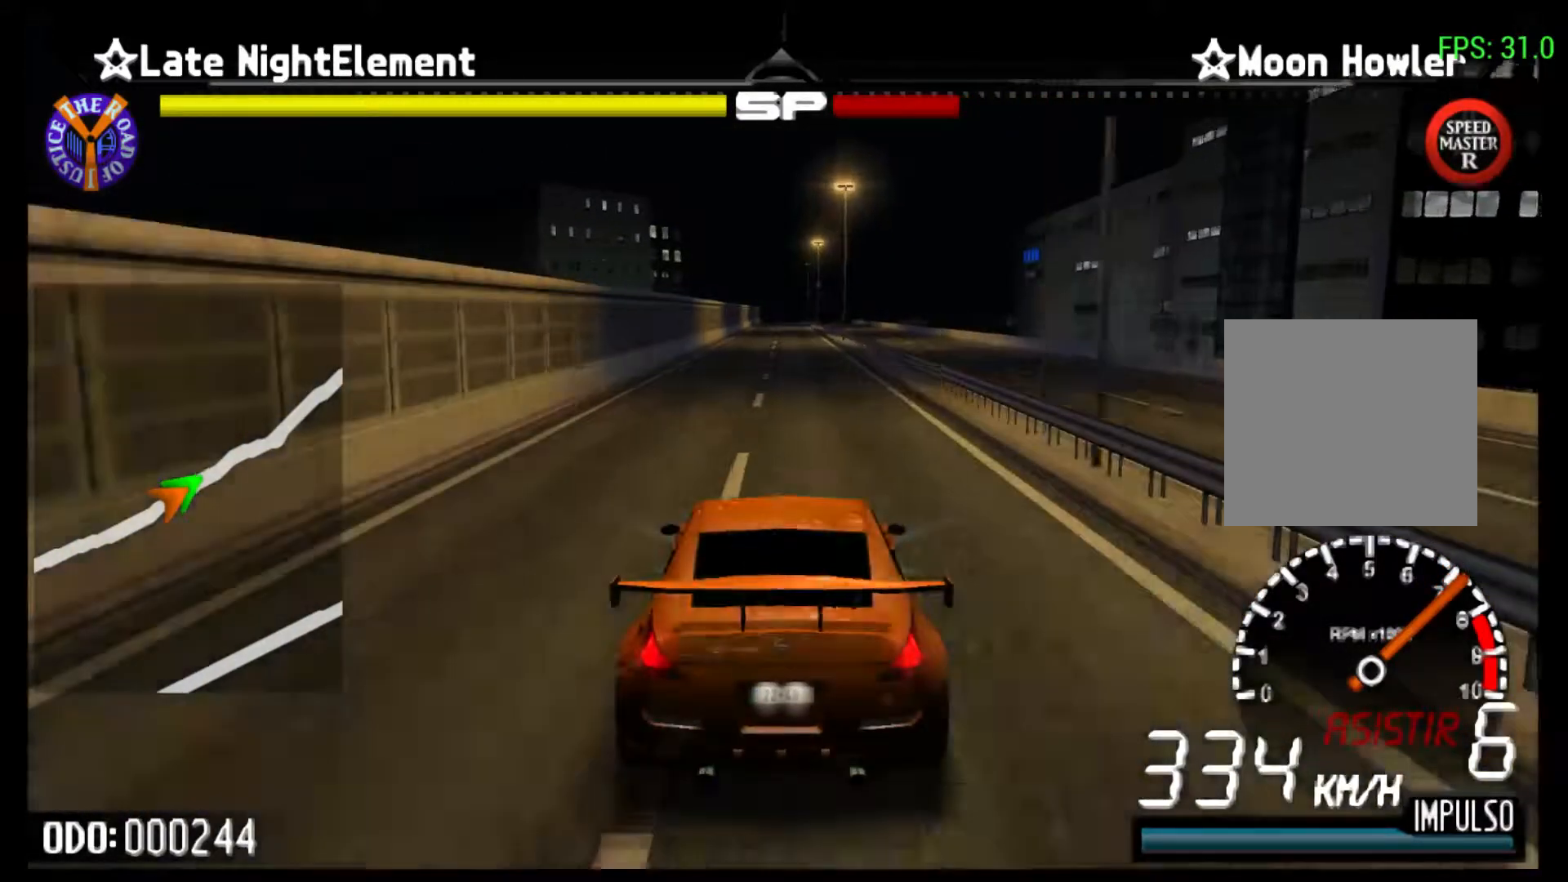
{"buttons": ["R2"], "left_stick": "center", "events": []}
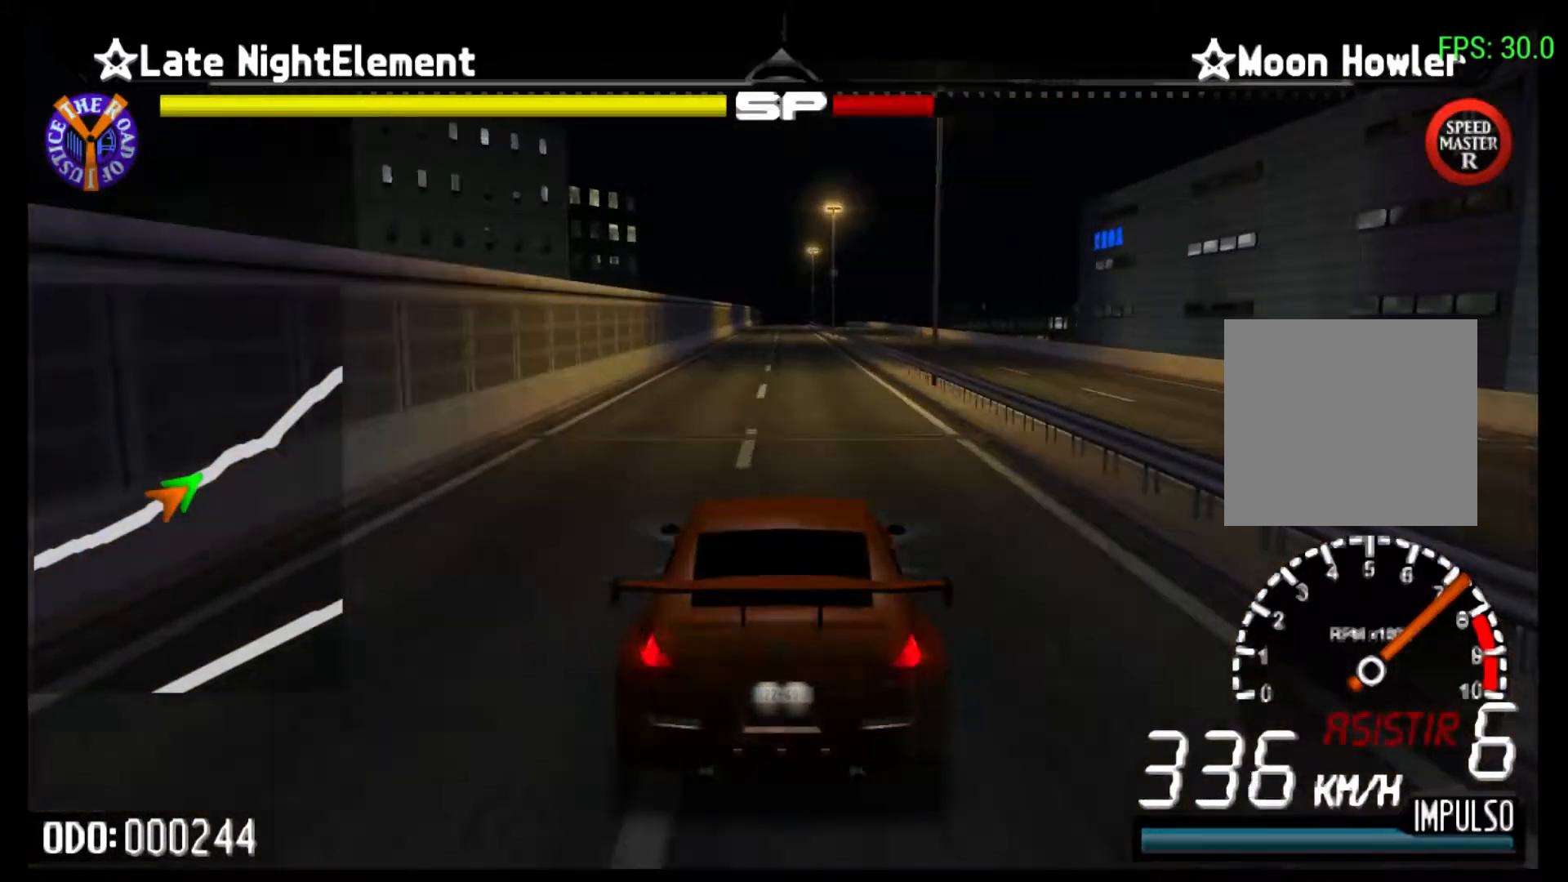
{"buttons": ["R2"], "left_stick": "center", "events": []}
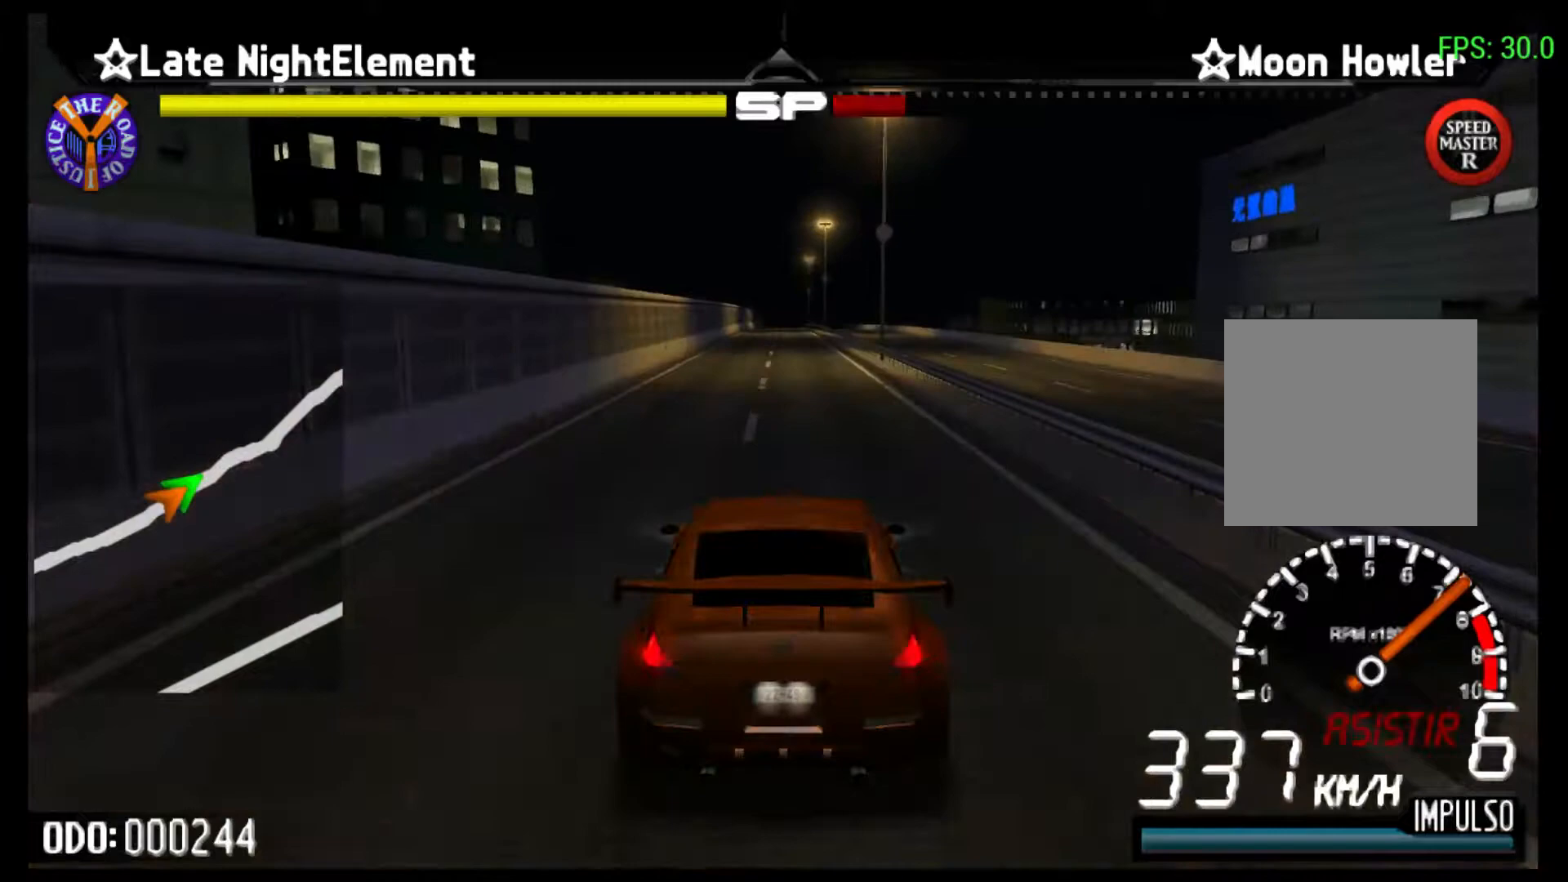
{"buttons": ["R2"], "left_stick": "center", "events": []}
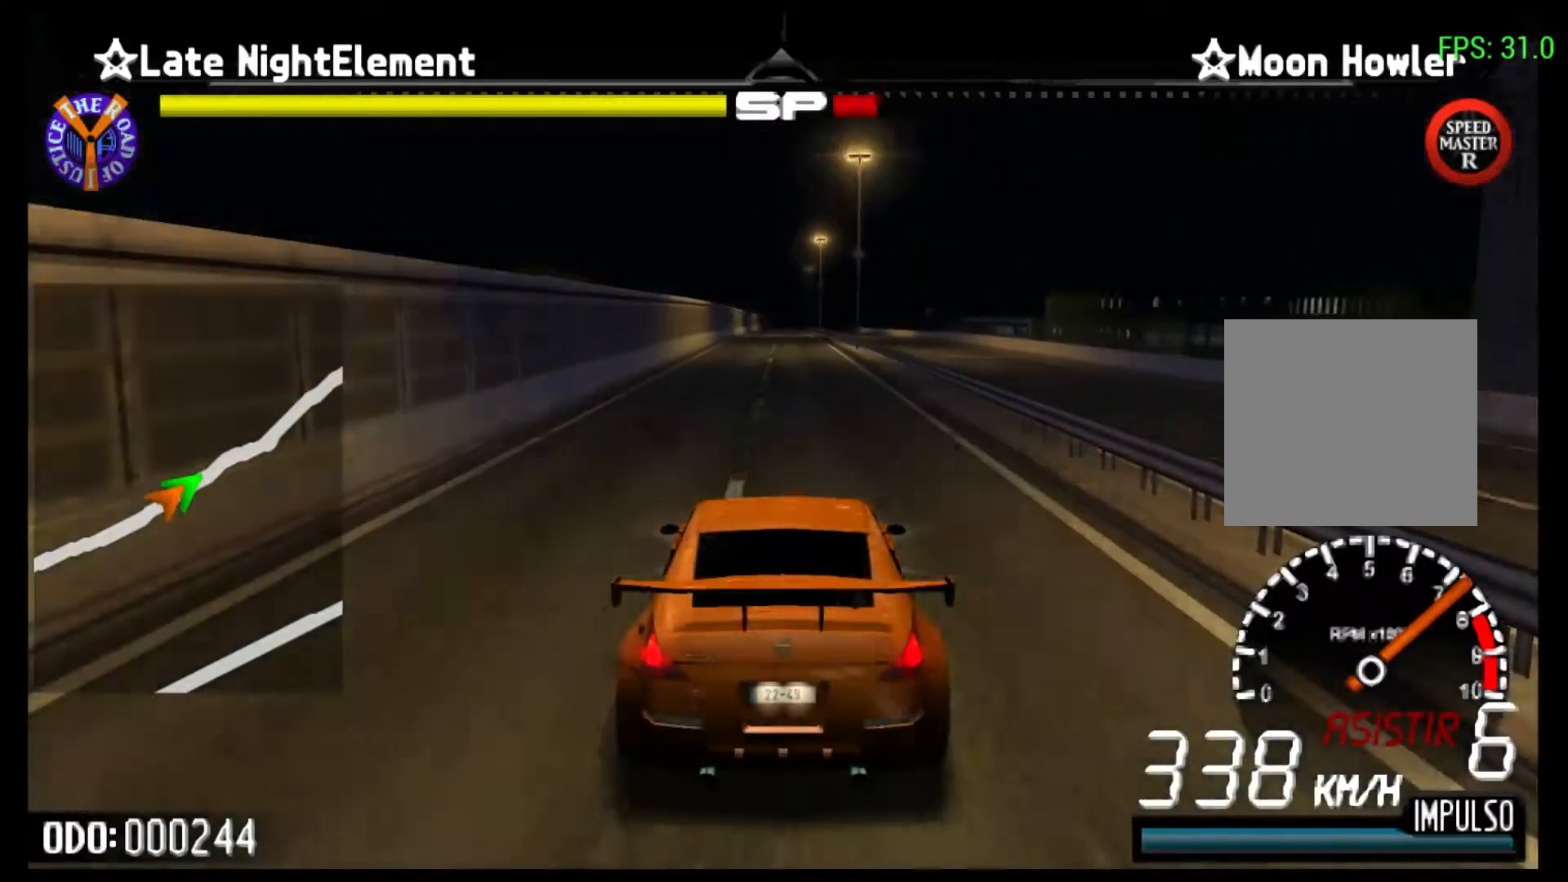
{"buttons": ["R2"], "left_stick": "center", "events": []}
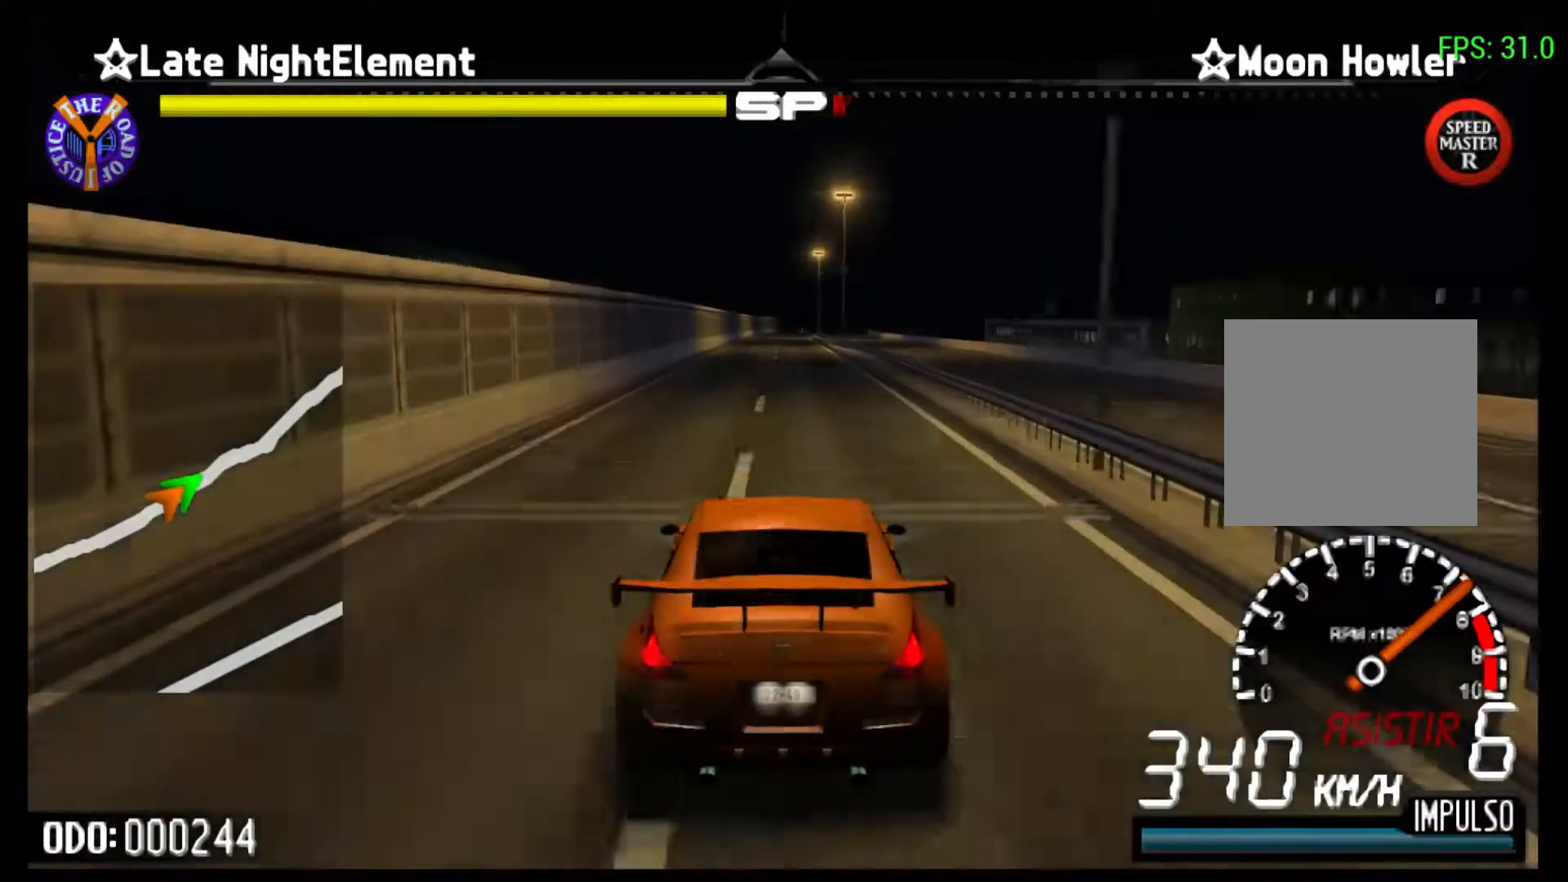
{"buttons": ["R2"], "left_stick": "center", "events": []}
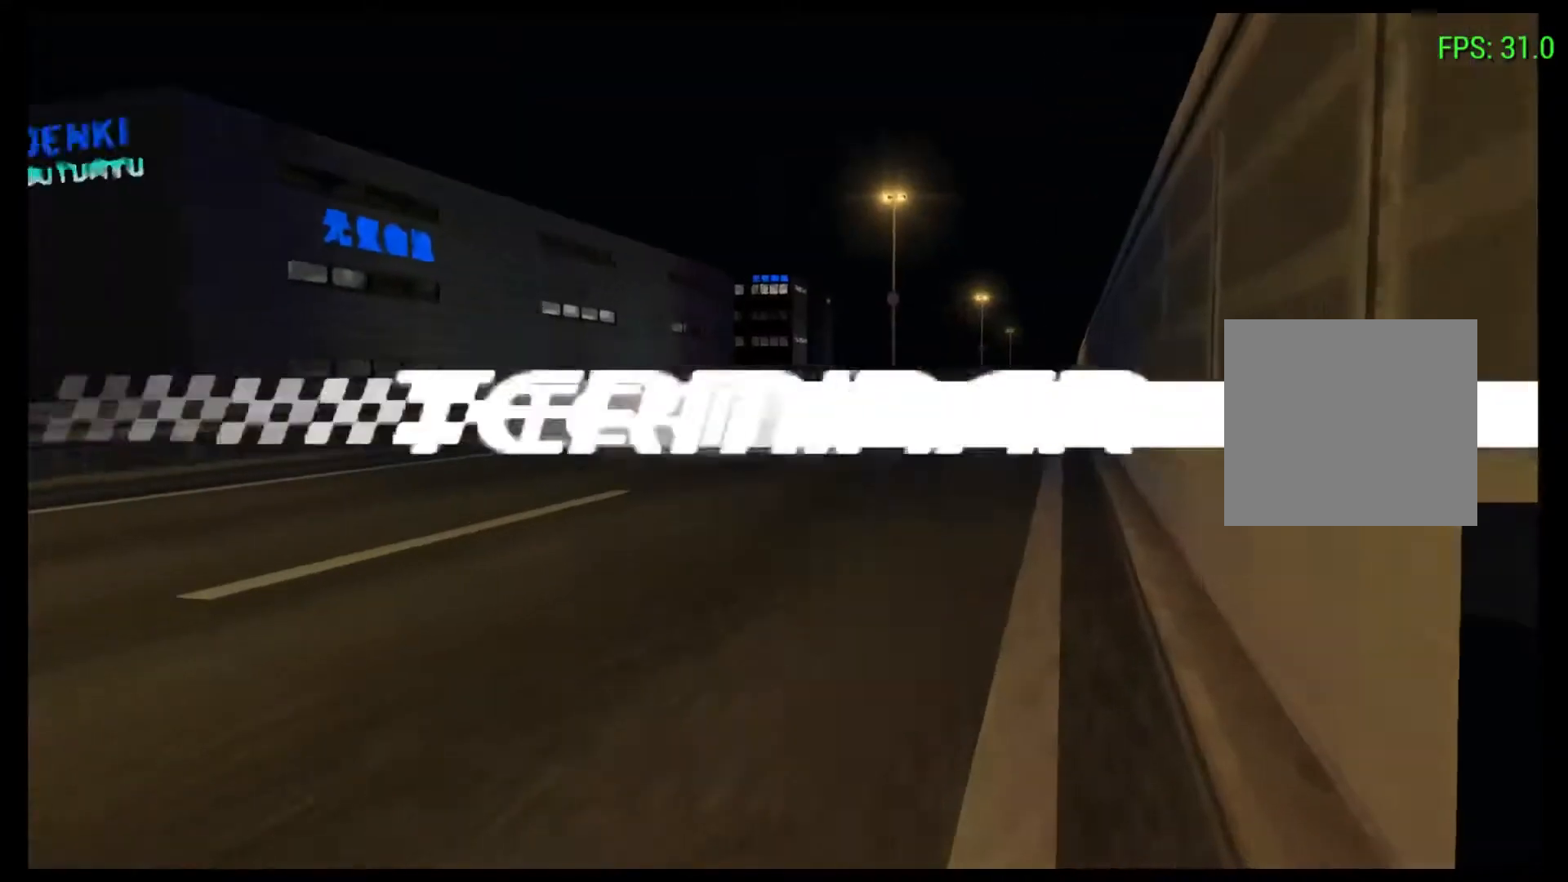
{"buttons": [], "left_stick": "center", "events": [[467, "R2", "up"]]}